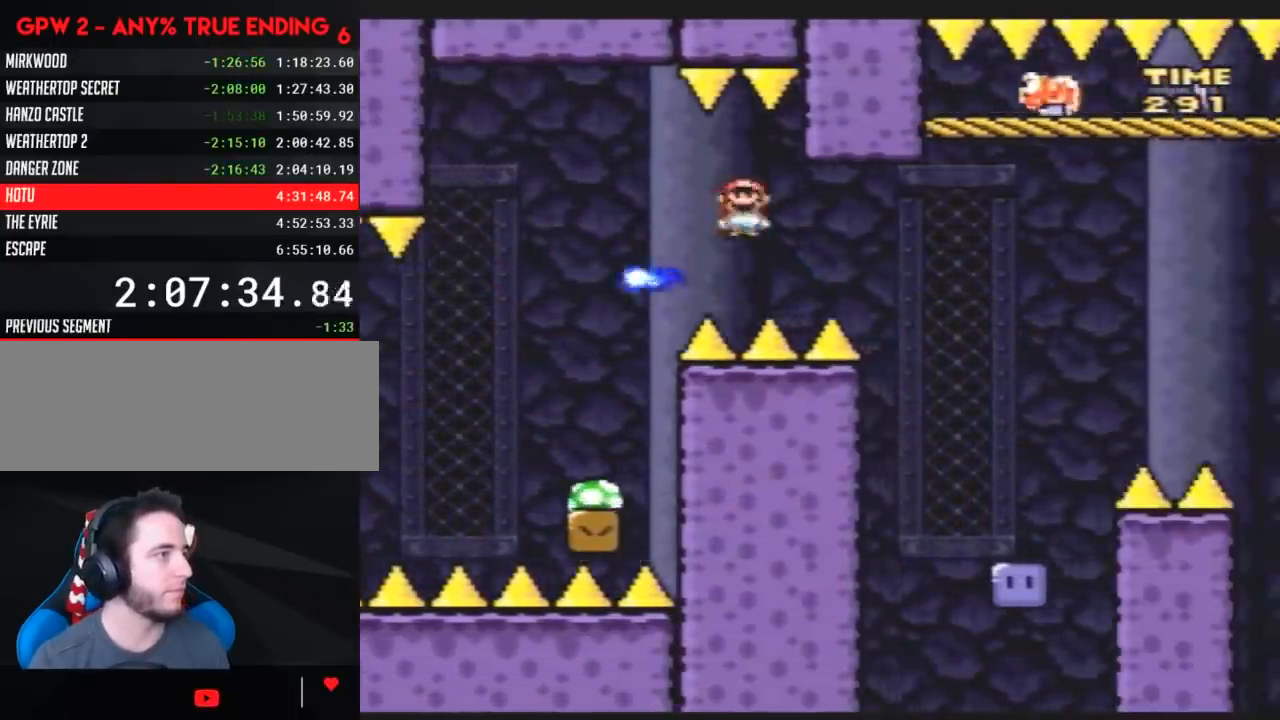
Gameplay with a controller (Nintendo layout); each line is a JSON object with the inputs held at the frame after it. "events" lists button and stick changes between this image and that frame as [ms after this image, input, new state], when the widget could be followed in between. Not read: B L3 R3.
{"buttons": ["Y", "DPAD_LEFT"], "events": [[367, "DPAD_RIGHT", "up"], [400, "DPAD_LEFT", "down"]]}
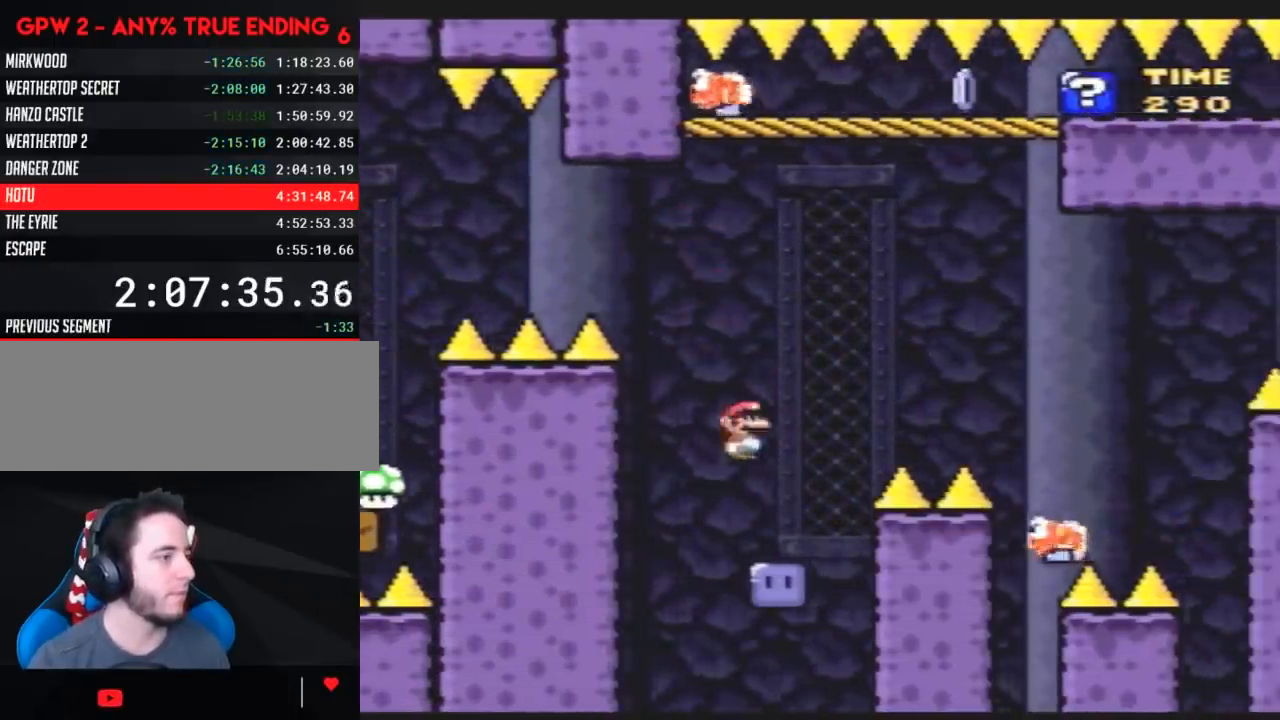
{"buttons": ["DPAD_UP", "DPAD_RIGHT"], "events": [[33, "DPAD_LEFT", "up"], [33, "DPAD_RIGHT", "down"], [67, "Y", "up"], [100, "DPAD_UP", "down"], [150, "Y", "down"], [433, "Y", "up"]]}
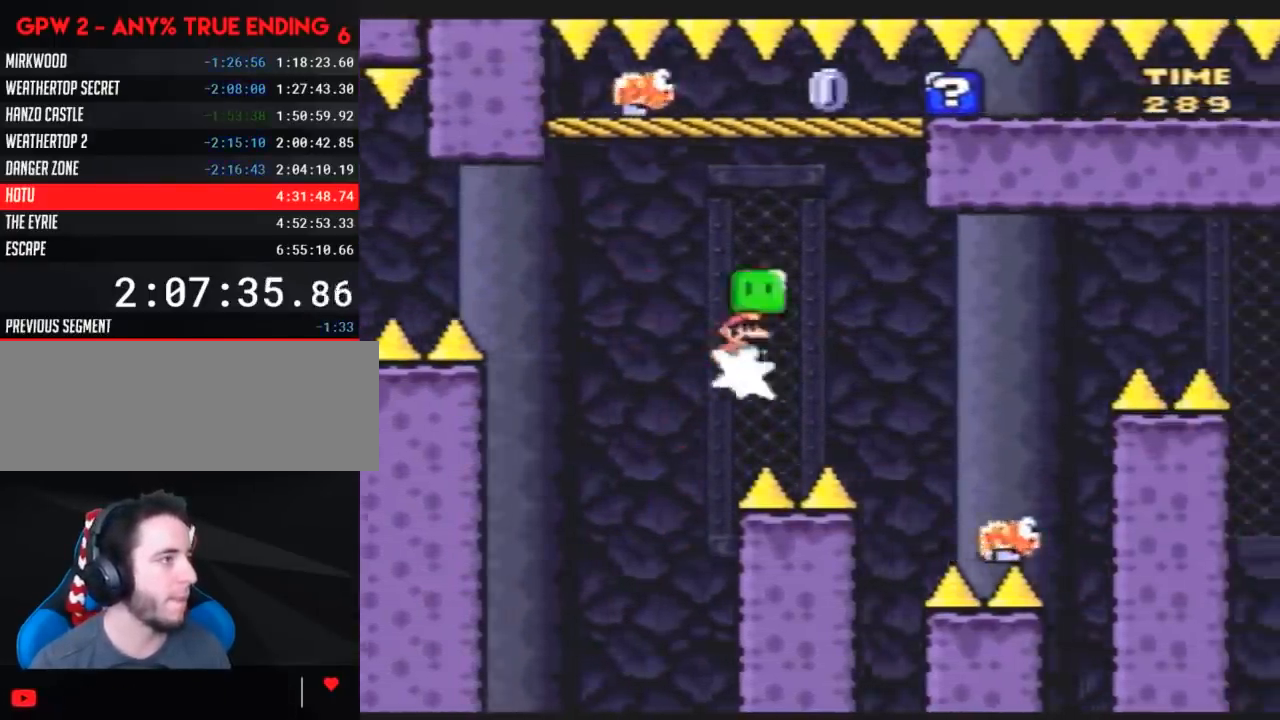
{"buttons": ["Y", "DPAD_RIGHT"], "events": [[67, "Y", "down"], [250, "DPAD_UP", "up"], [400, "DPAD_LEFT", "down"], [400, "DPAD_RIGHT", "up"], [467, "DPAD_DOWN", "down"], [467, "DPAD_LEFT", "up"], [500, "DPAD_DOWN", "up"], [500, "DPAD_RIGHT", "down"]]}
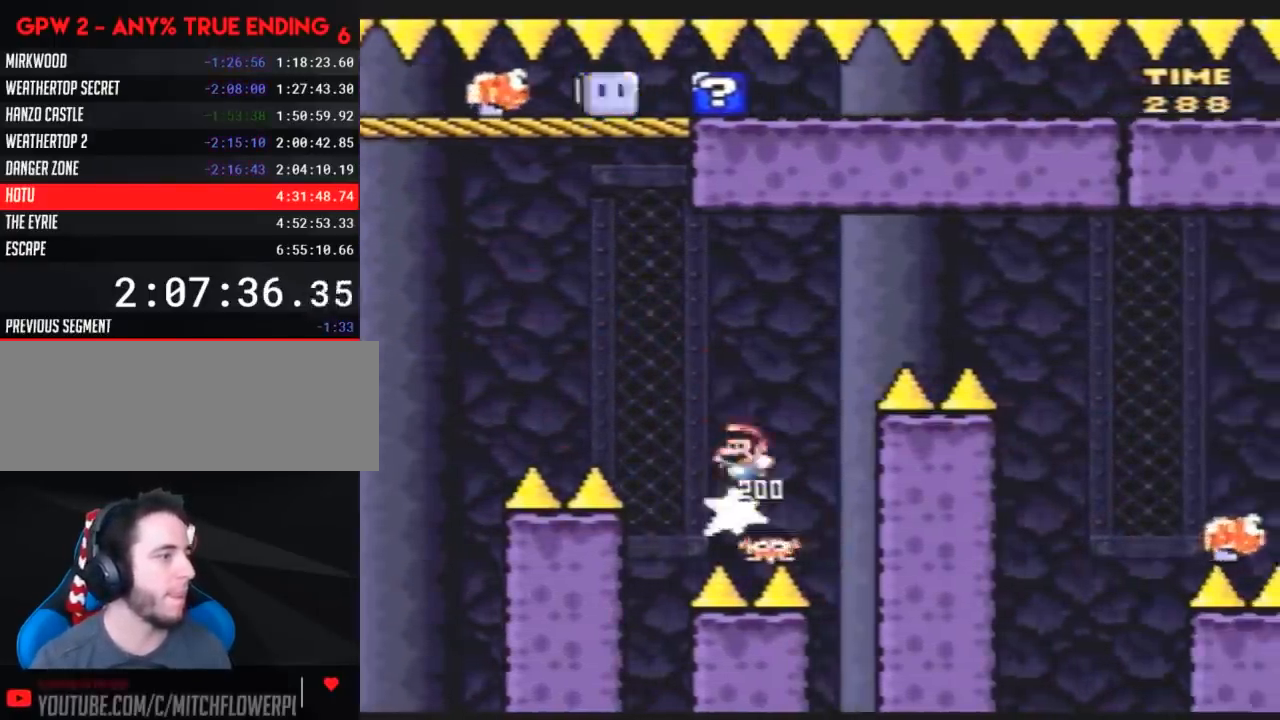
{"buttons": ["Y", "DPAD_RIGHT"], "events": [[217, "DPAD_RIGHT", "up"], [317, "DPAD_RIGHT", "down"]]}
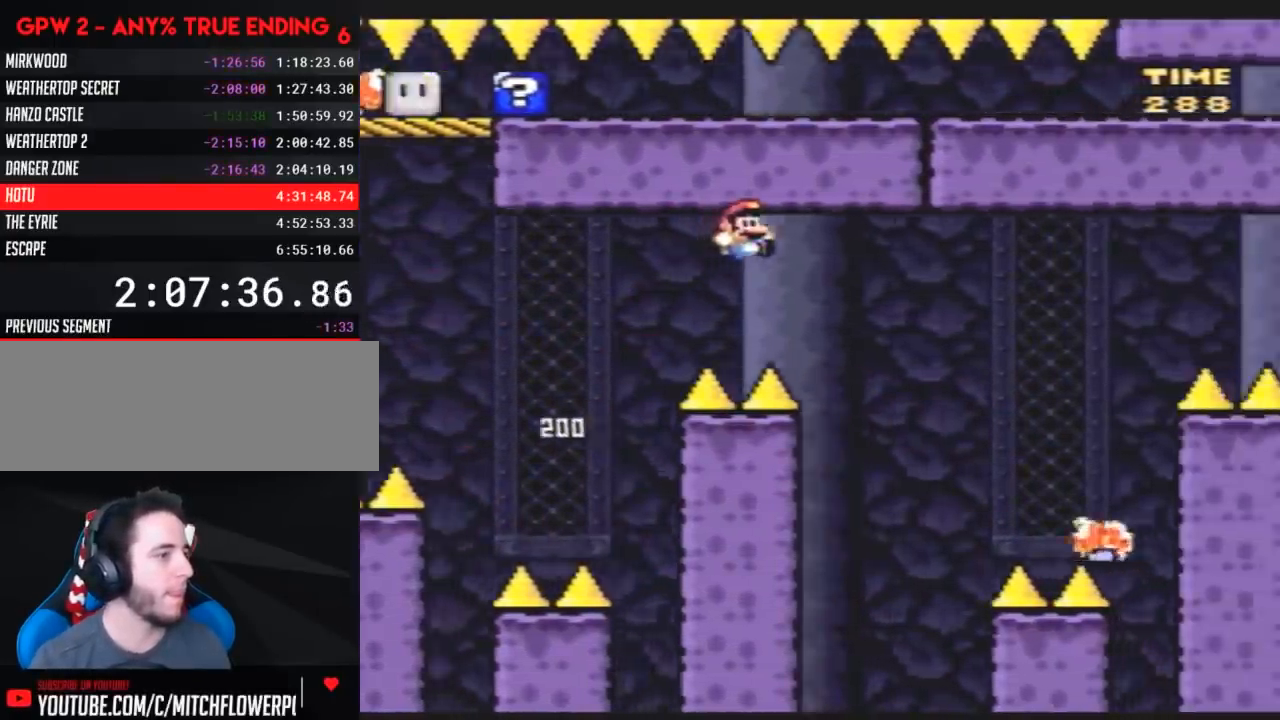
{"buttons": ["Y", "DPAD_RIGHT"], "events": []}
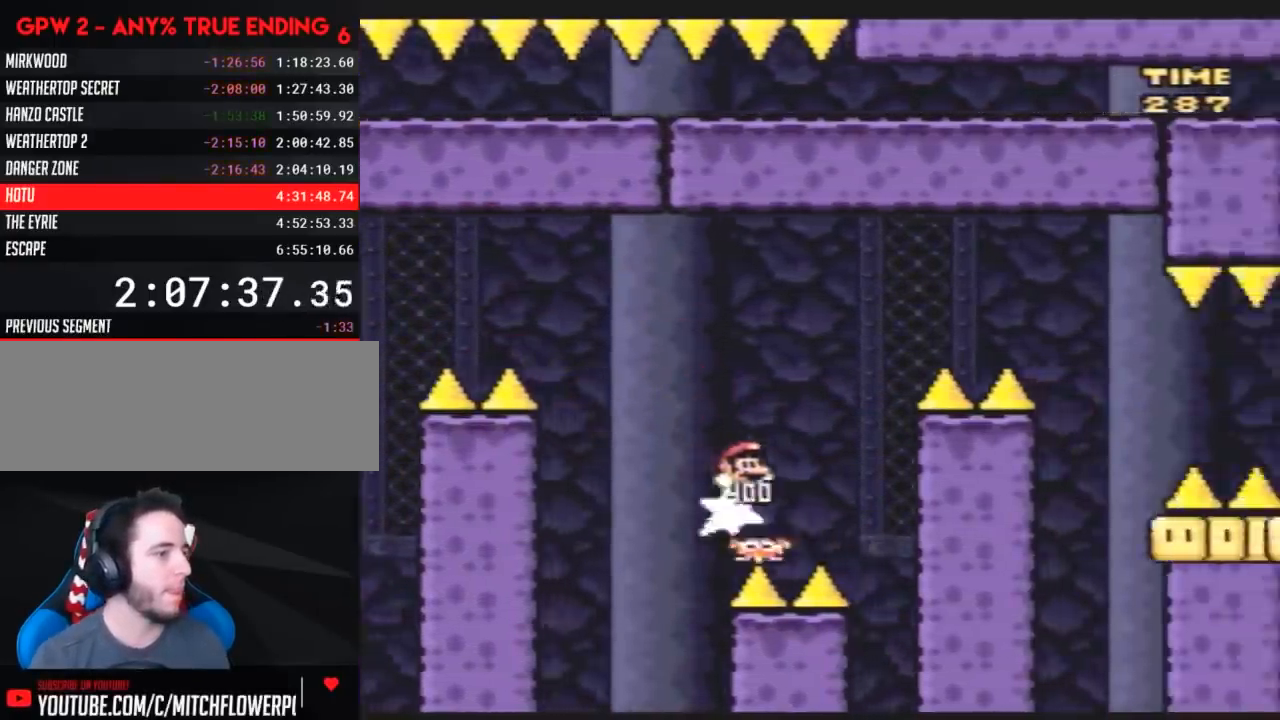
{"buttons": ["Y", "DPAD_RIGHT"], "events": []}
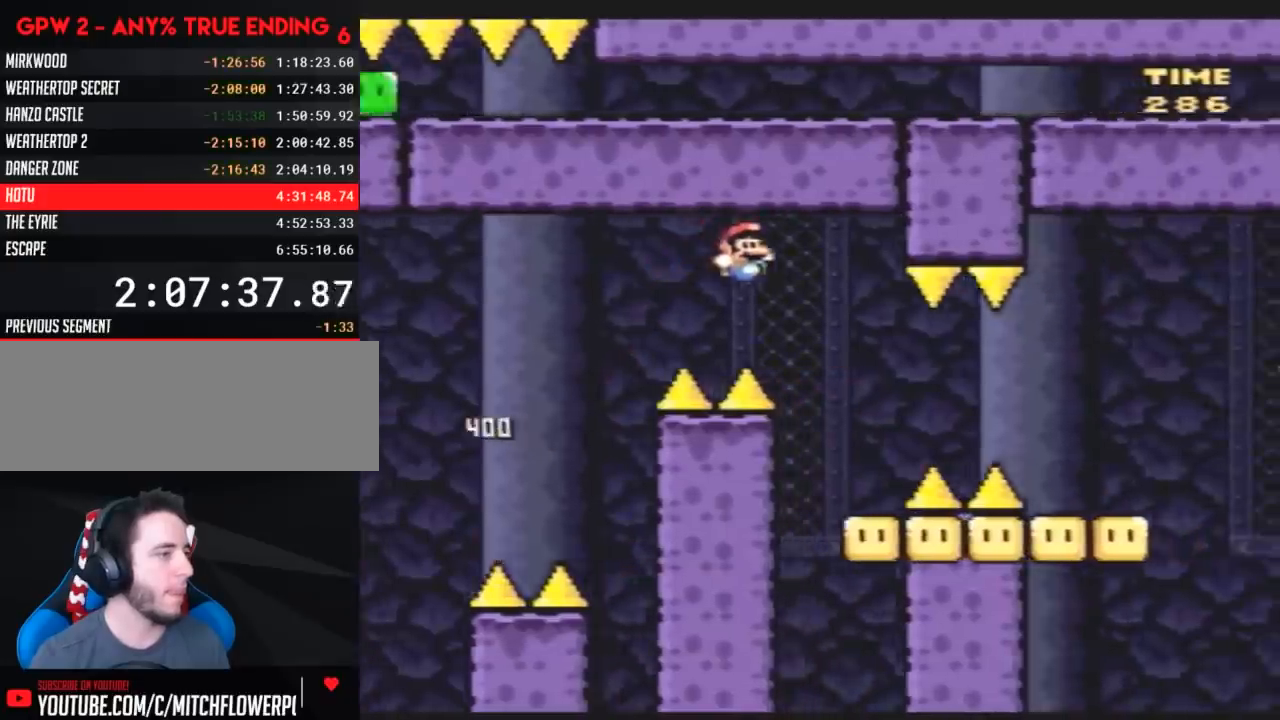
{"buttons": ["Y", "DPAD_RIGHT"], "events": [[83, "DPAD_RIGHT", "up"], [100, "DPAD_LEFT", "down"], [200, "DPAD_LEFT", "up"], [200, "DPAD_UP", "down"], [233, "DPAD_RIGHT", "down"], [233, "DPAD_UP", "up"], [350, "A", "down"], [417, "A", "up"]]}
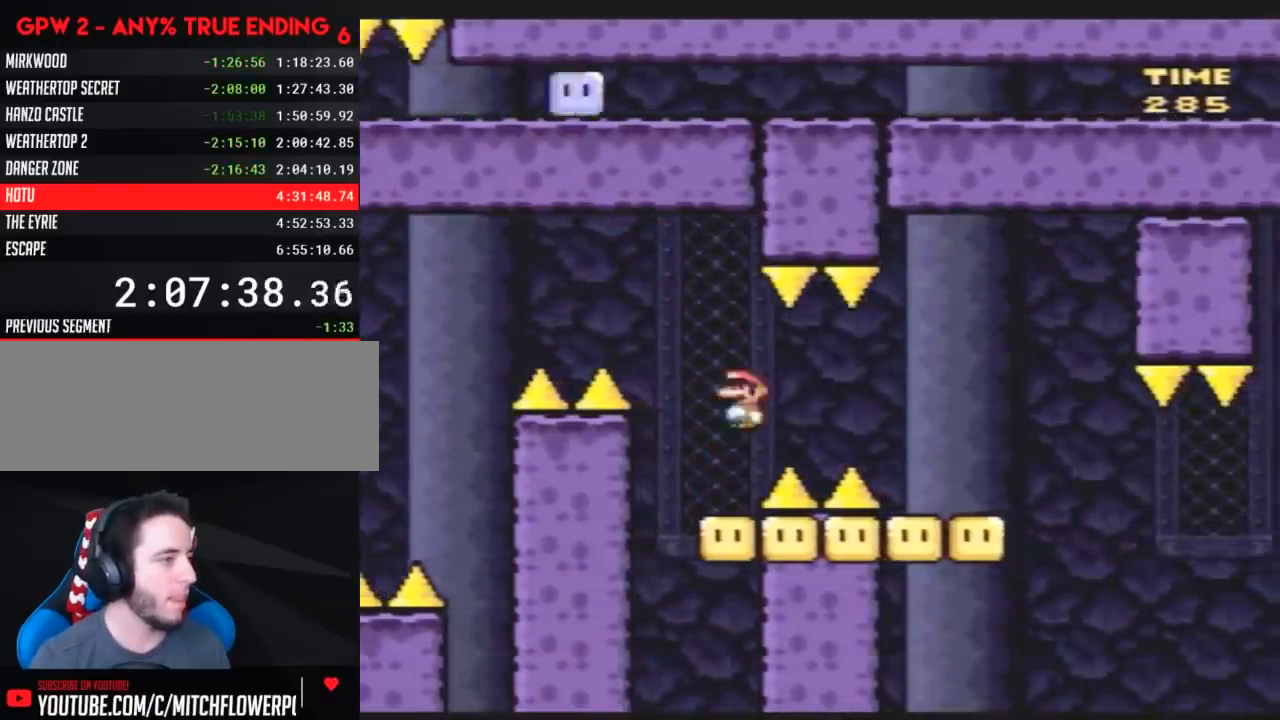
{"buttons": ["Y"], "events": [[83, "A", "down"], [233, "A", "up"], [233, "DPAD_RIGHT", "up"], [300, "DPAD_LEFT", "down"], [450, "DPAD_LEFT", "up"]]}
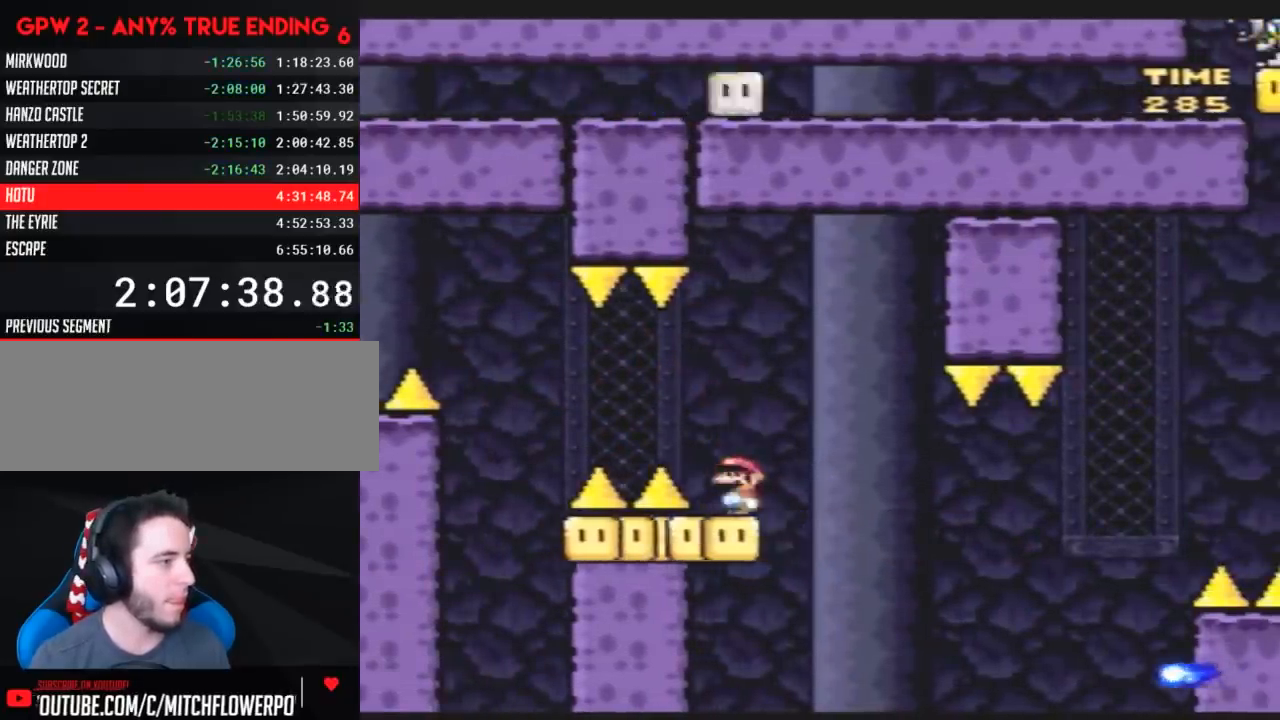
{"buttons": ["A", "Y", "DPAD_RIGHT"], "events": [[17, "A", "down"], [417, "DPAD_RIGHT", "down"]]}
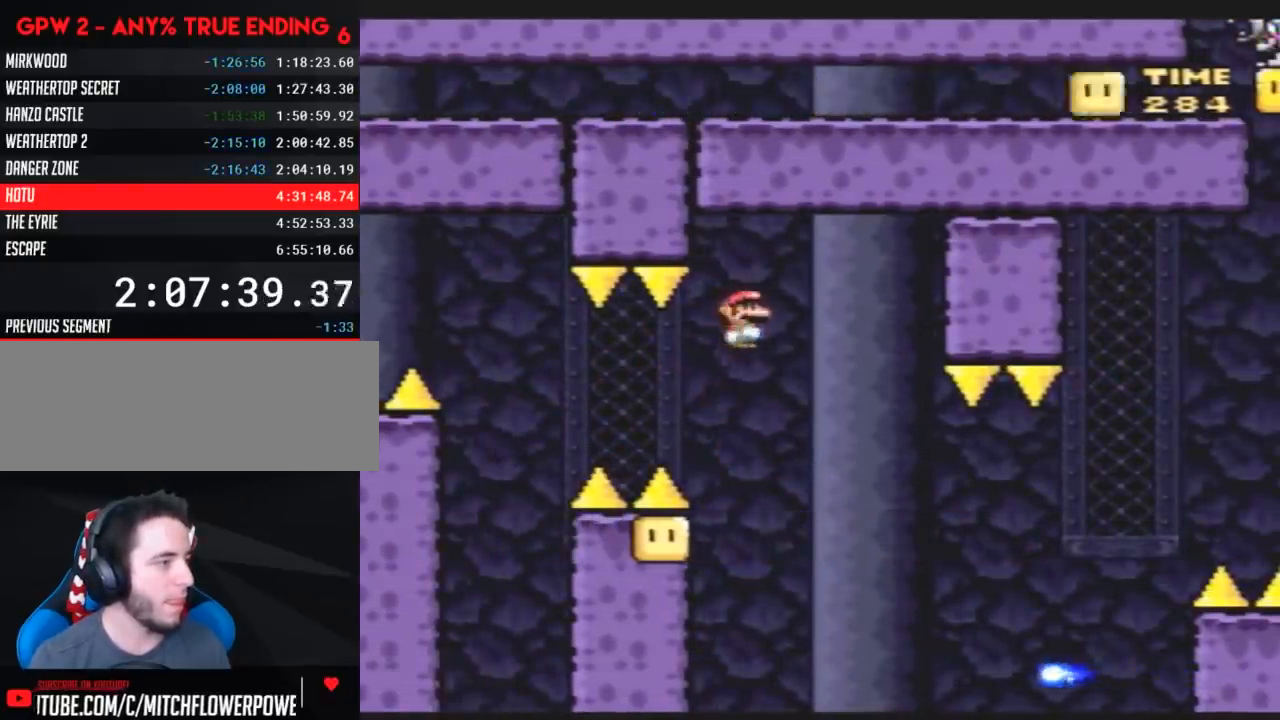
{"buttons": ["A", "Y", "DPAD_RIGHT"], "events": [[83, "DPAD_RIGHT", "up"], [133, "A", "up"], [167, "DPAD_RIGHT", "down"], [267, "A", "down"]]}
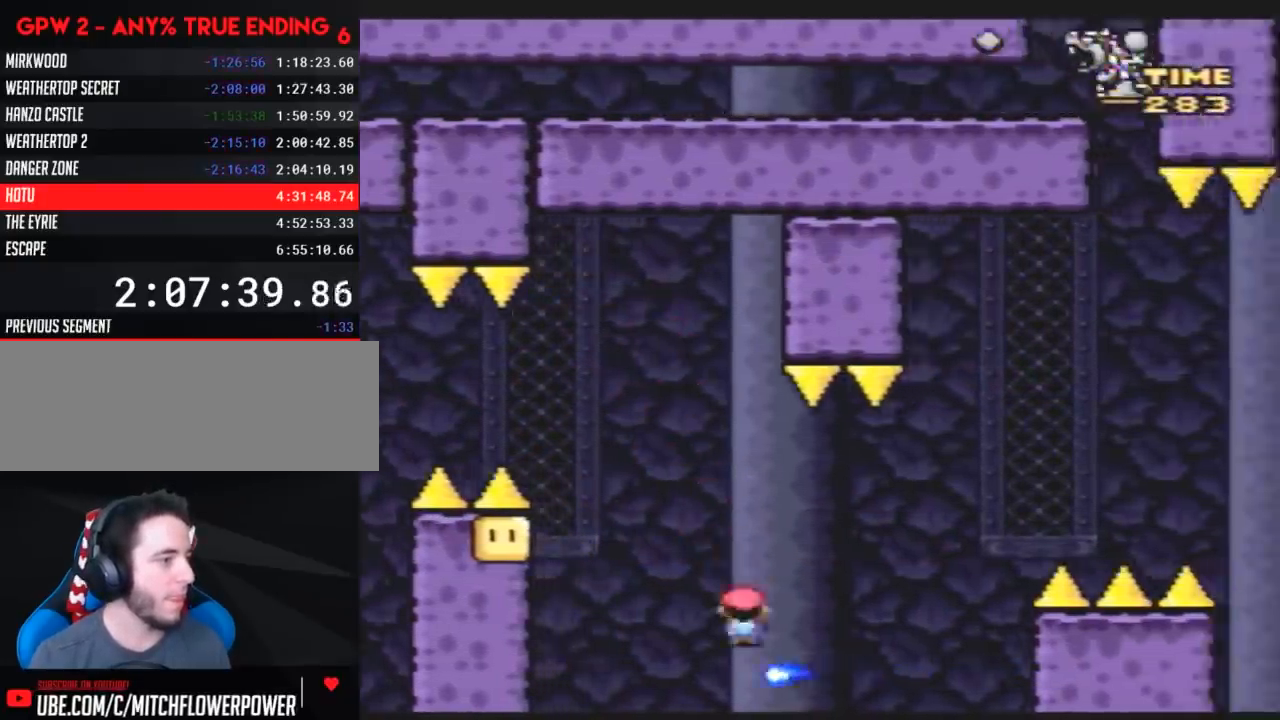
{"buttons": ["A", "Y", "DPAD_RIGHT"], "events": [[267, "DPAD_LEFT", "down"], [267, "DPAD_RIGHT", "up"], [350, "DPAD_LEFT", "up"], [350, "DPAD_UP", "down"], [383, "DPAD_RIGHT", "down"], [383, "DPAD_UP", "up"]]}
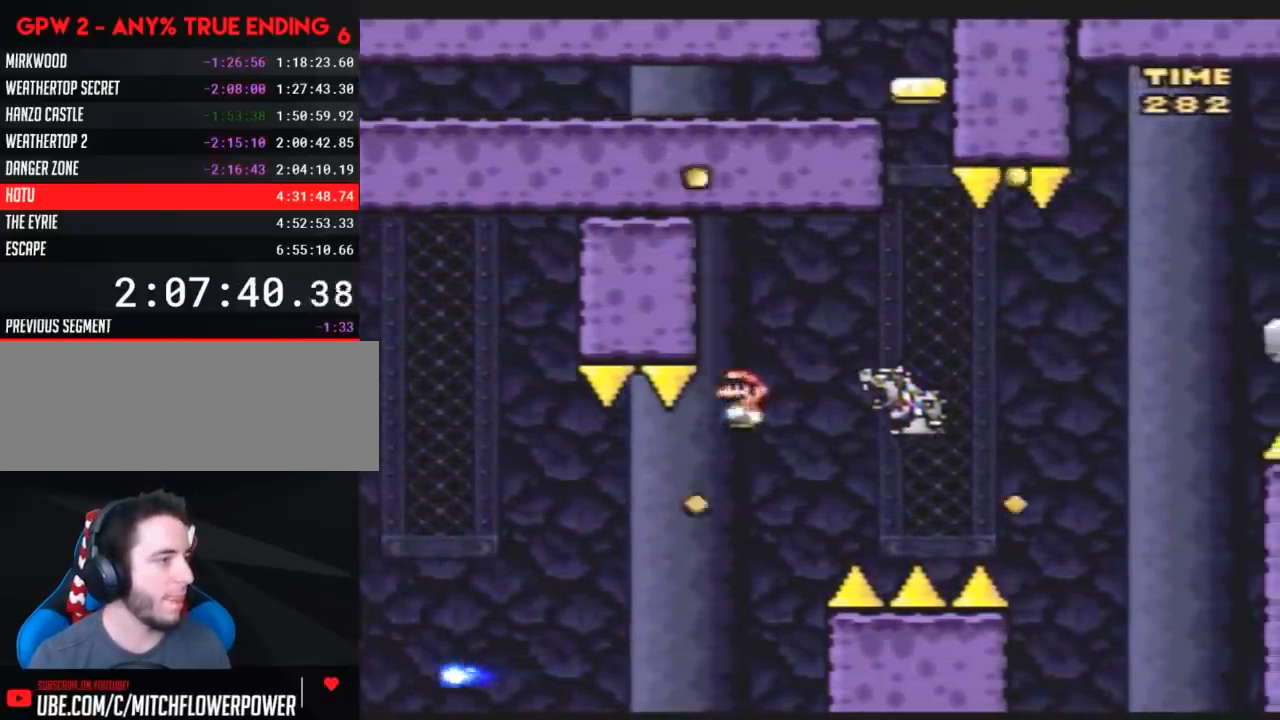
{"buttons": ["Y", "DPAD_RIGHT"], "events": [[233, "A", "up"]]}
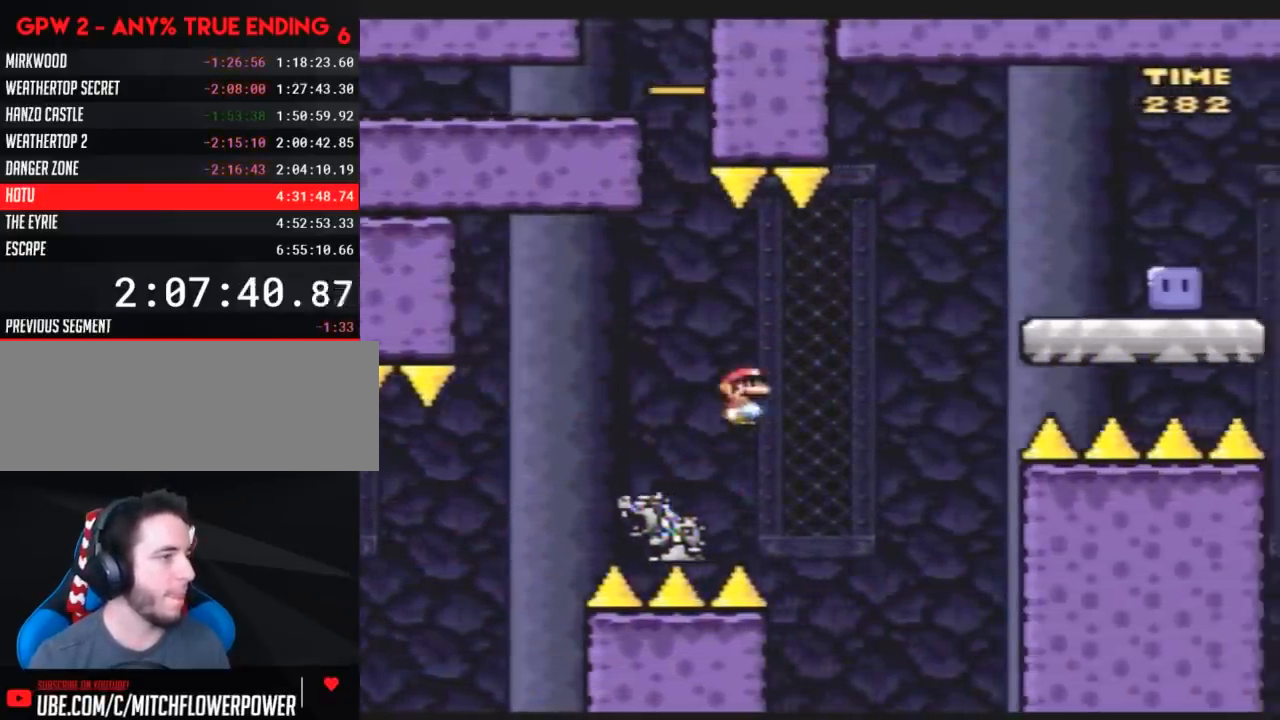
{"buttons": ["Y", "DPAD_RIGHT"], "events": []}
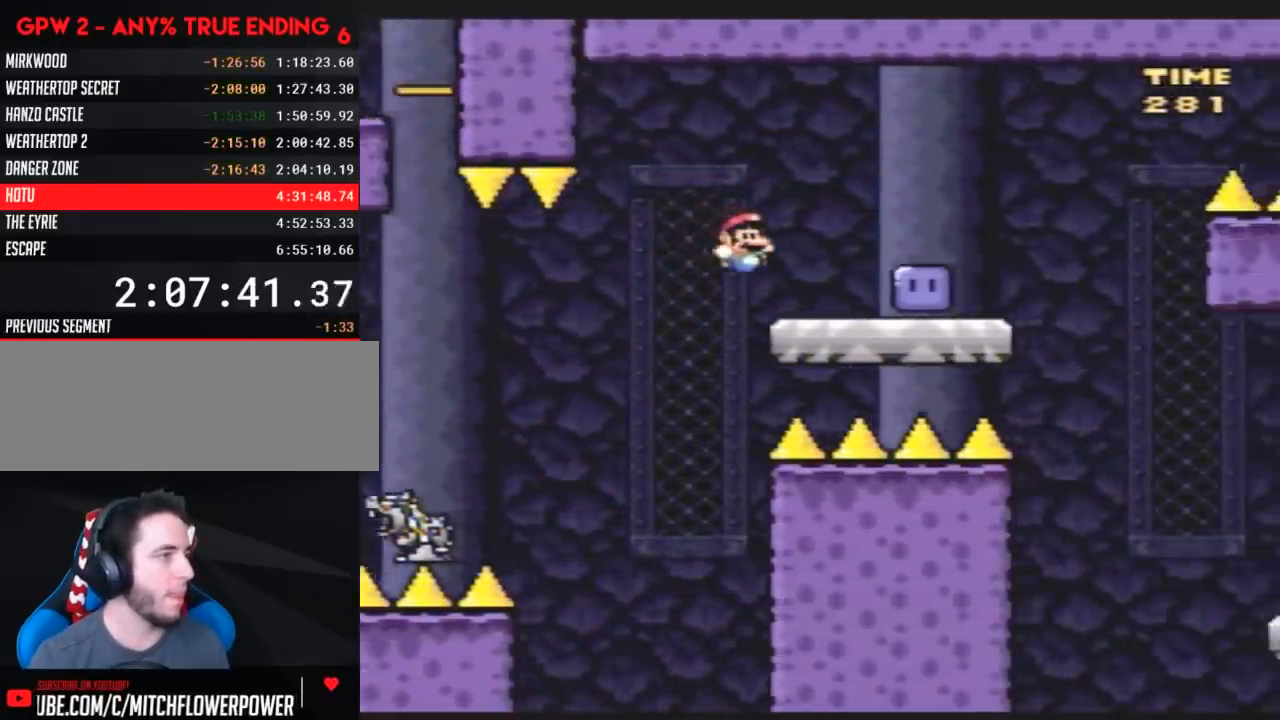
{"buttons": ["Y", "DPAD_RIGHT"], "events": [[150, "Y", "up"], [283, "Y", "down"]]}
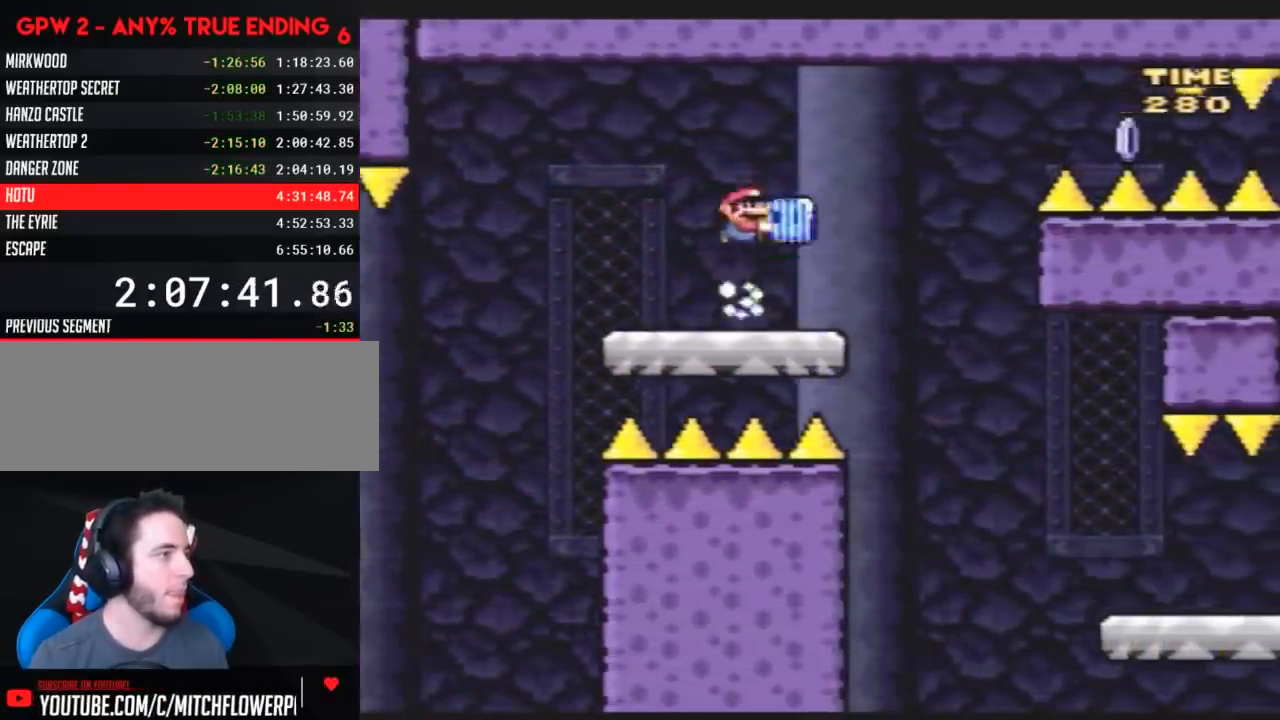
{"buttons": ["Y", "DPAD_RIGHT"], "events": [[250, "Y", "up"], [283, "DPAD_RIGHT", "up"], [283, "Y", "down"], [317, "DPAD_LEFT", "down"], [400, "DPAD_LEFT", "up"], [400, "DPAD_RIGHT", "down"]]}
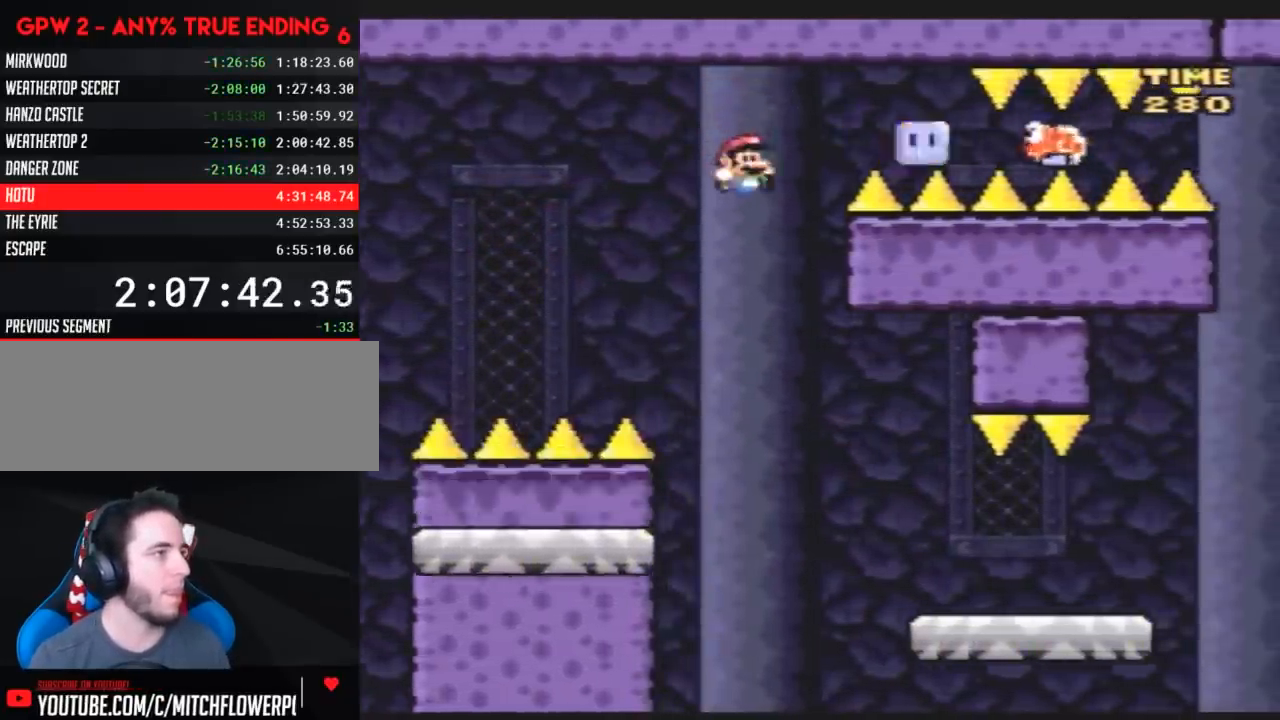
{"buttons": ["Y", "DPAD_RIGHT"], "events": []}
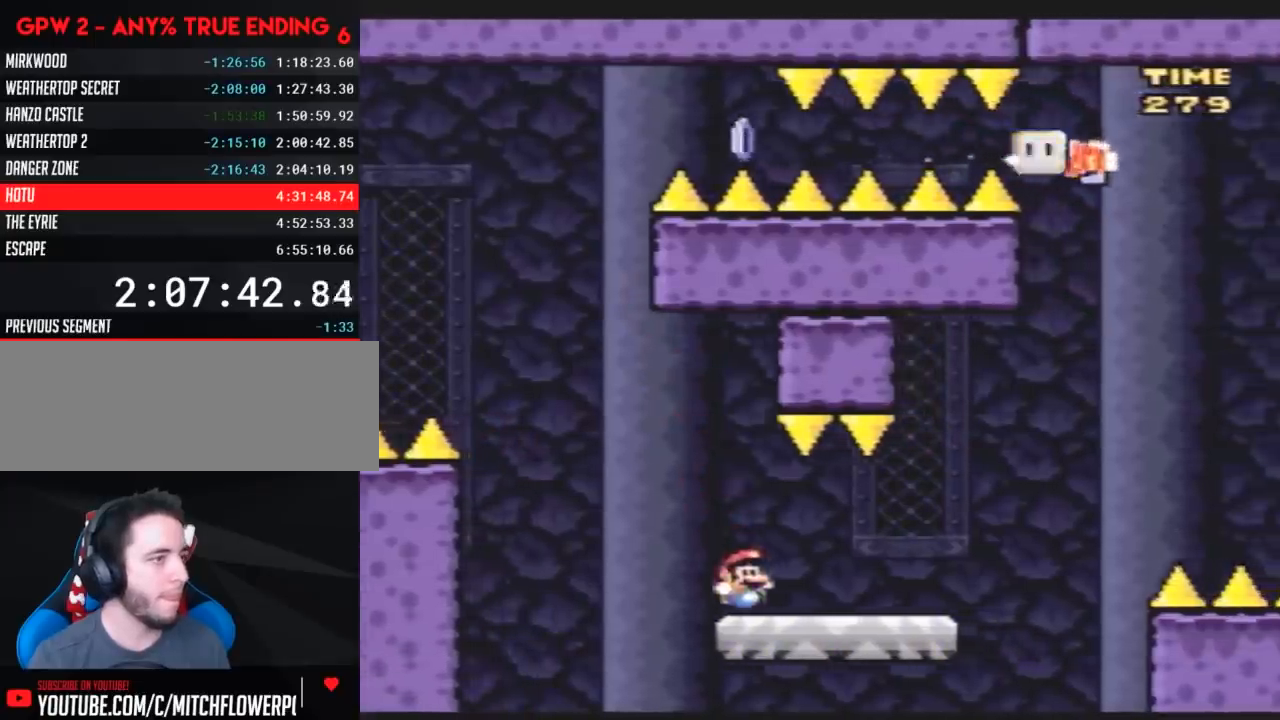
{"buttons": ["Y", "DPAD_RIGHT"], "events": []}
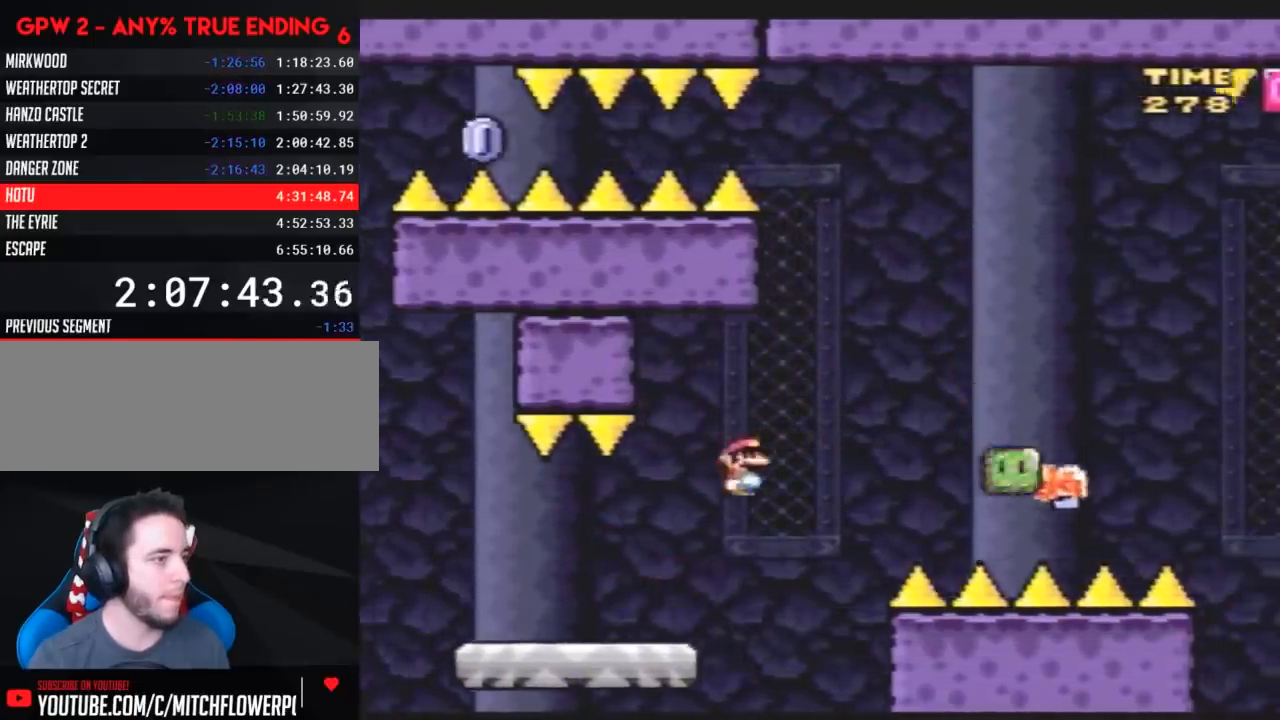
{"buttons": ["Y", "DPAD_RIGHT"], "events": []}
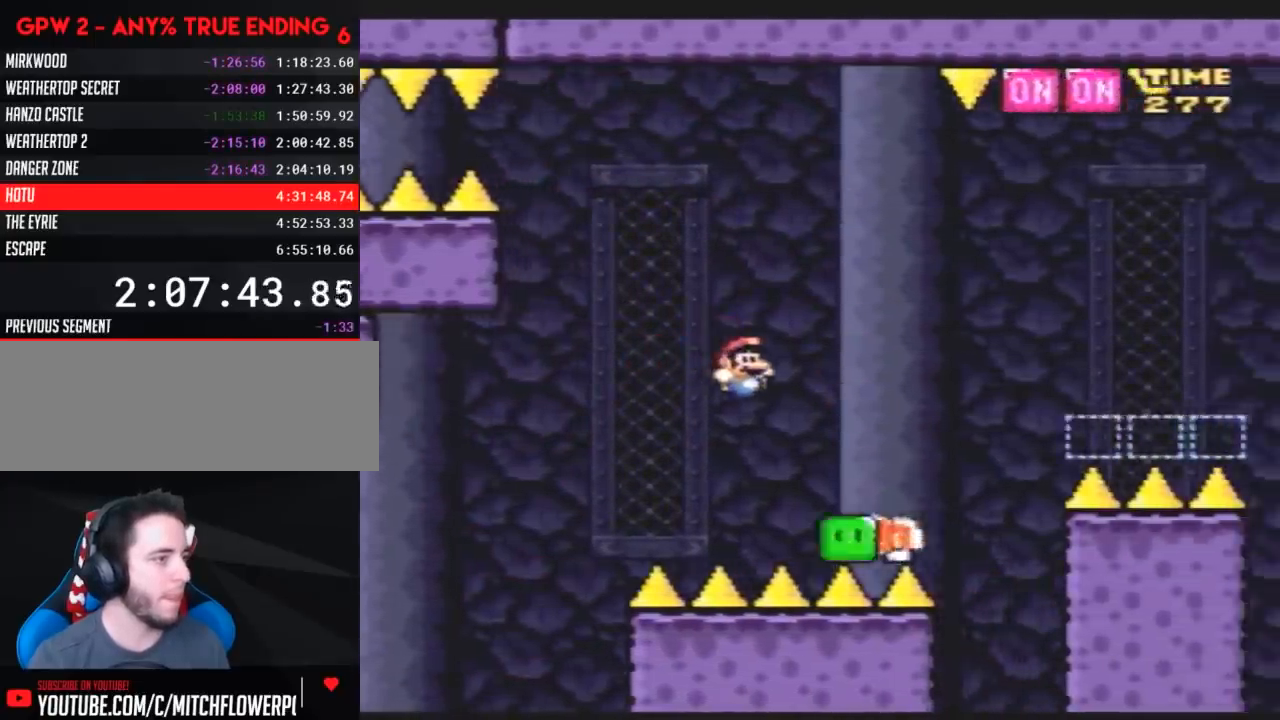
{"buttons": ["DPAD_UP", "DPAD_RIGHT"], "events": [[67, "DPAD_RIGHT", "up"], [67, "DPAD_UP", "down"], [100, "DPAD_RIGHT", "down"], [100, "DPAD_UP", "up"], [383, "DPAD_UP", "down"], [400, "Y", "up"]]}
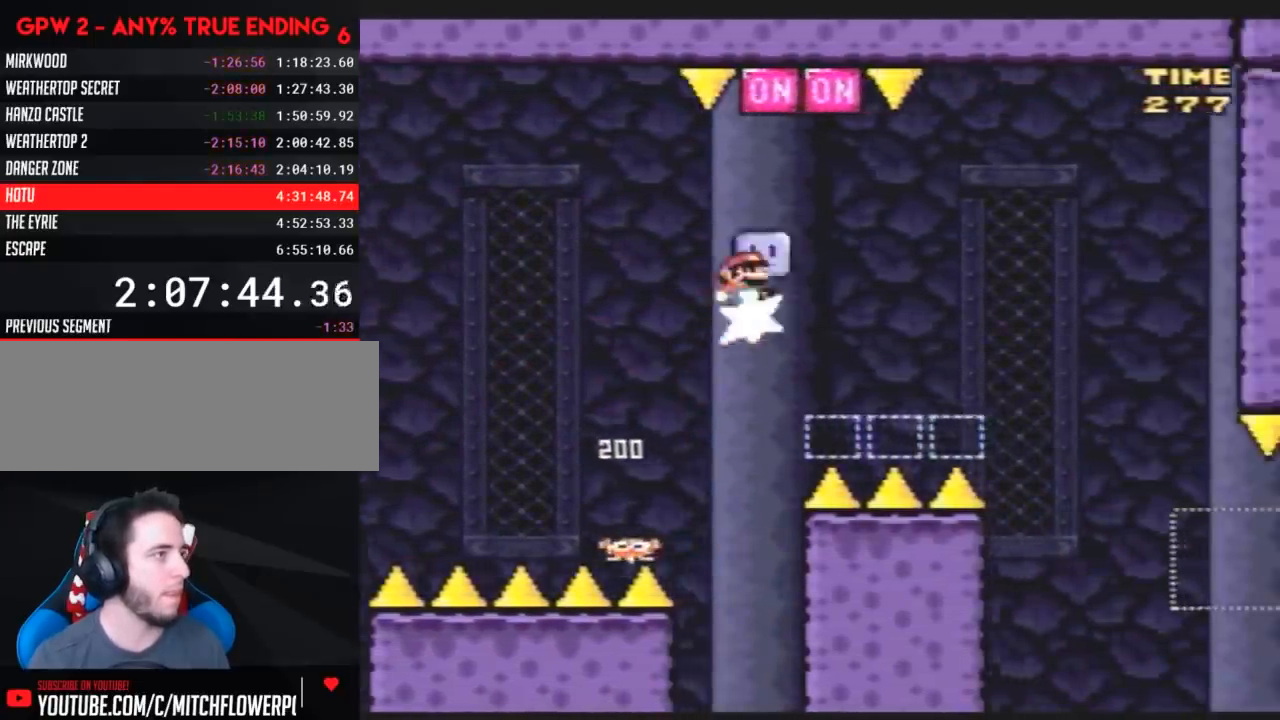
{"buttons": ["Y", "DPAD_UP", "DPAD_RIGHT"], "events": [[33, "Y", "down"], [133, "DPAD_LEFT", "down"], [133, "DPAD_RIGHT", "up"], [133, "DPAD_UP", "up"], [317, "DPAD_LEFT", "up"], [317, "DPAD_UP", "down"], [350, "DPAD_RIGHT", "down"], [350, "DPAD_UP", "up"], [433, "DPAD_UP", "down"]]}
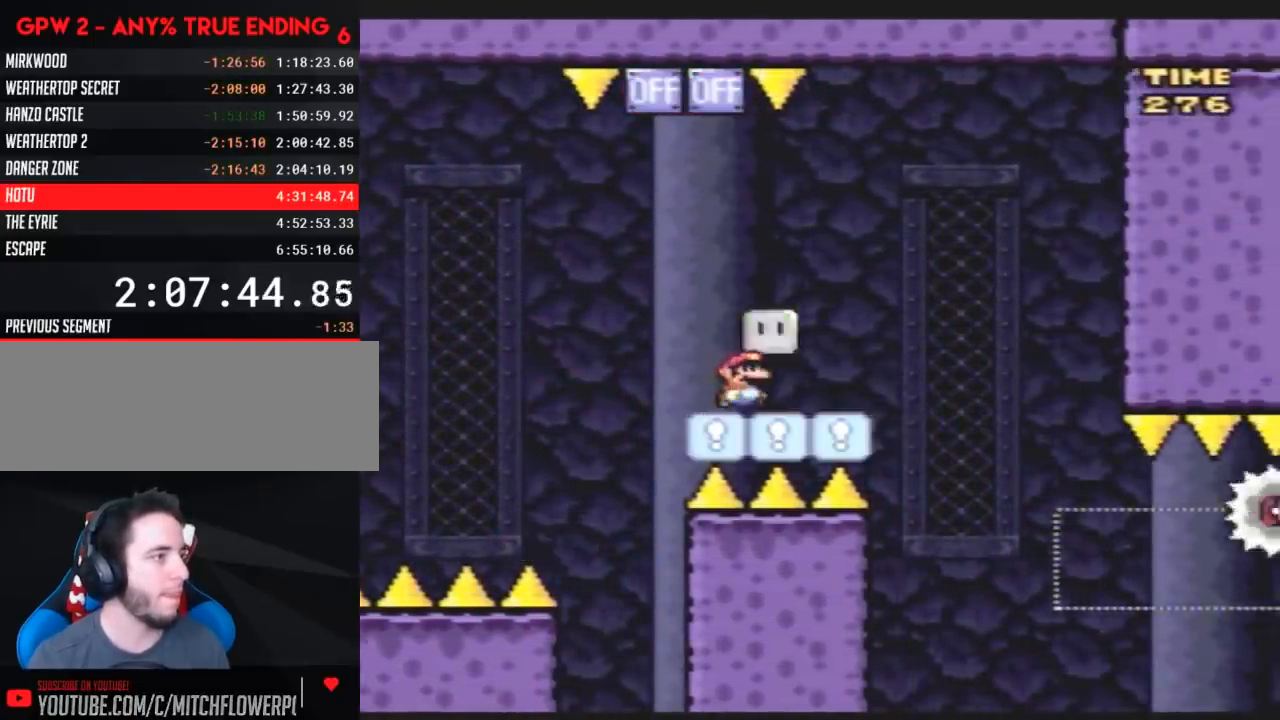
{"buttons": ["A", "Y", "DPAD_RIGHT"], "events": [[67, "DPAD_RIGHT", "up"], [67, "Y", "up"], [100, "DPAD_UP", "up"], [100, "Y", "down"], [367, "DPAD_RIGHT", "down"], [400, "A", "down"]]}
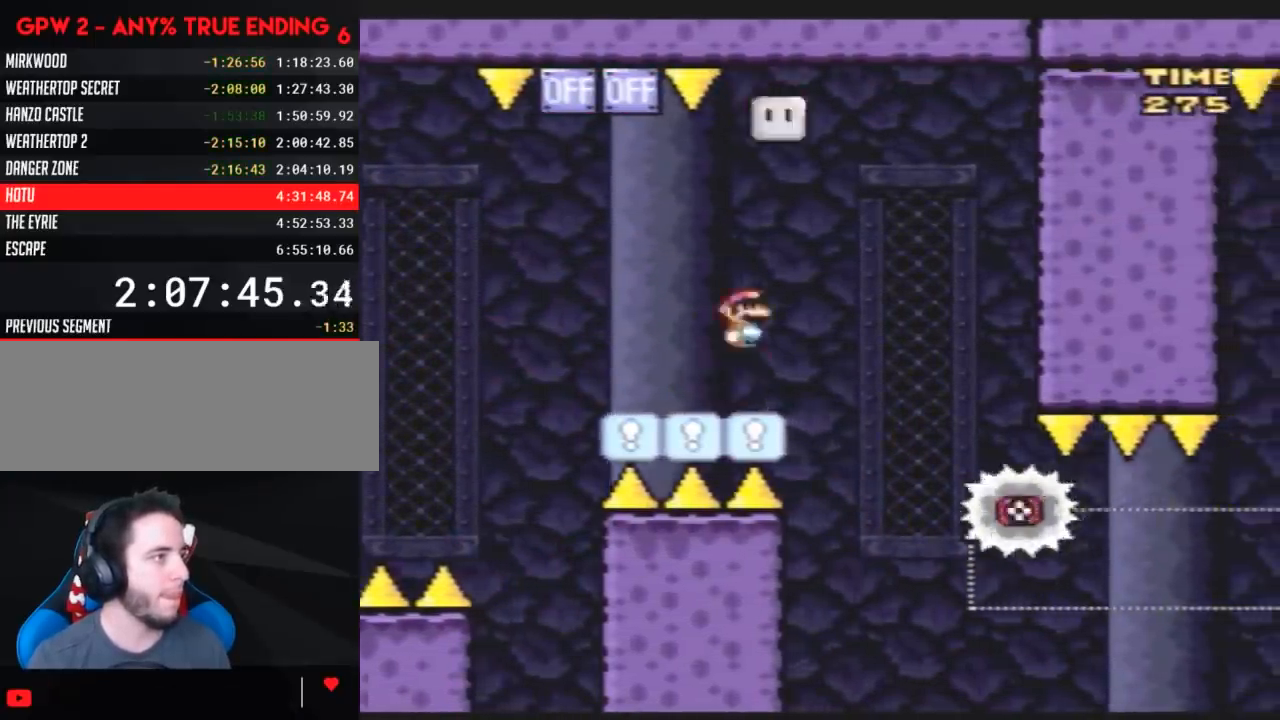
{"buttons": ["Y", "DPAD_RIGHT"], "events": [[67, "DPAD_RIGHT", "up"], [200, "A", "up"], [350, "DPAD_RIGHT", "down"]]}
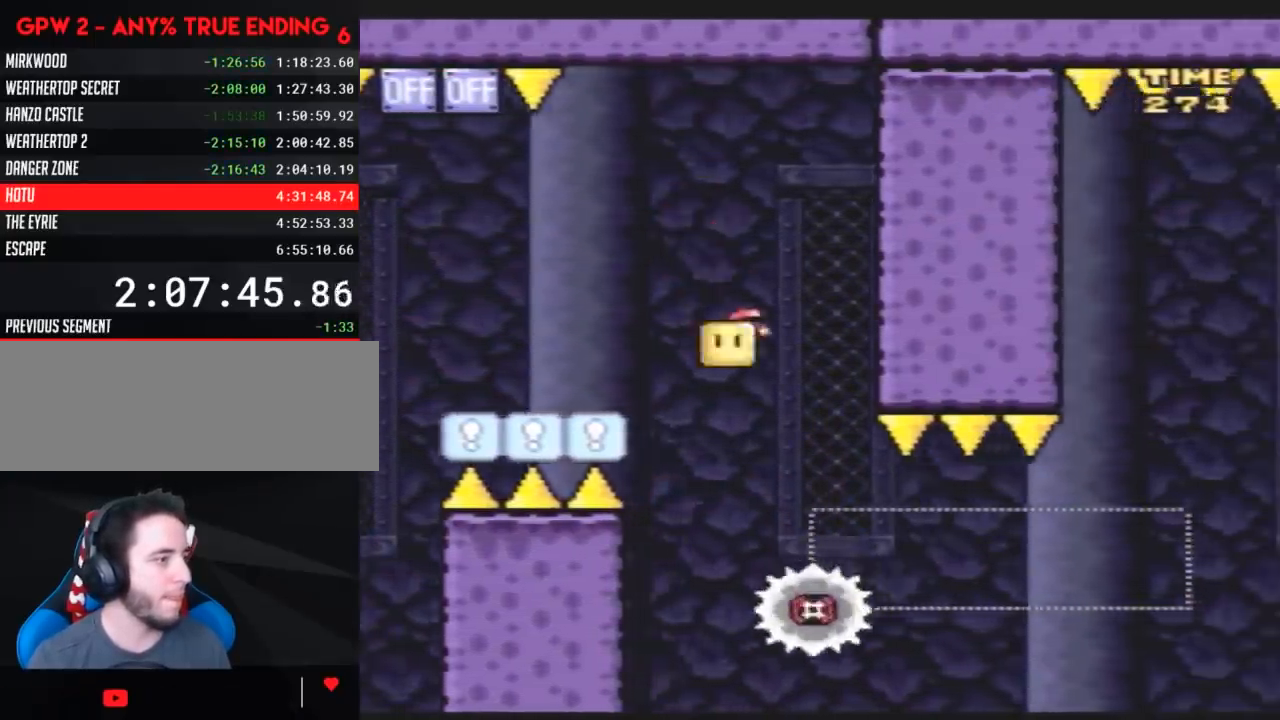
{"buttons": ["Y"], "events": [[50, "DPAD_RIGHT", "up"]]}
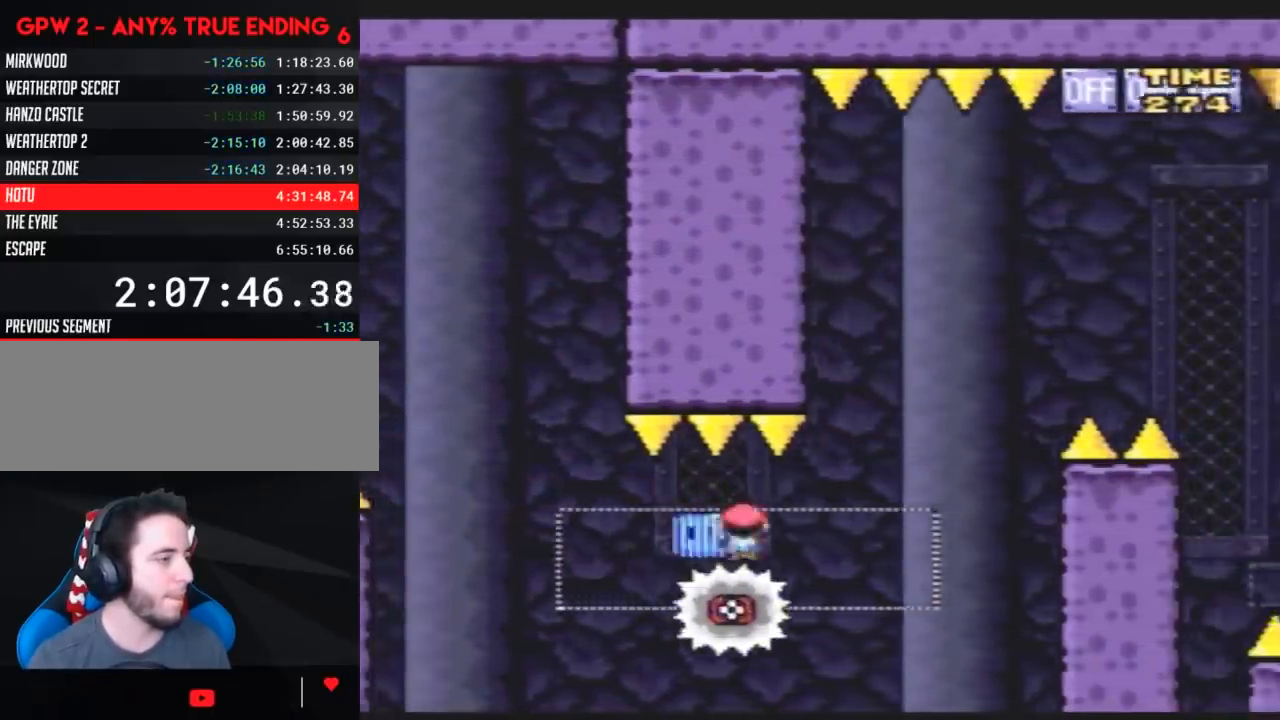
{"buttons": ["Y", "DPAD_UP", "DPAD_LEFT"], "events": [[17, "DPAD_LEFT", "down"], [100, "DPAD_UP", "down"], [133, "DPAD_LEFT", "up"], [133, "DPAD_RIGHT", "down"], [133, "DPAD_UP", "up"], [350, "DPAD_RIGHT", "up"], [417, "DPAD_LEFT", "down"], [483, "DPAD_UP", "down"]]}
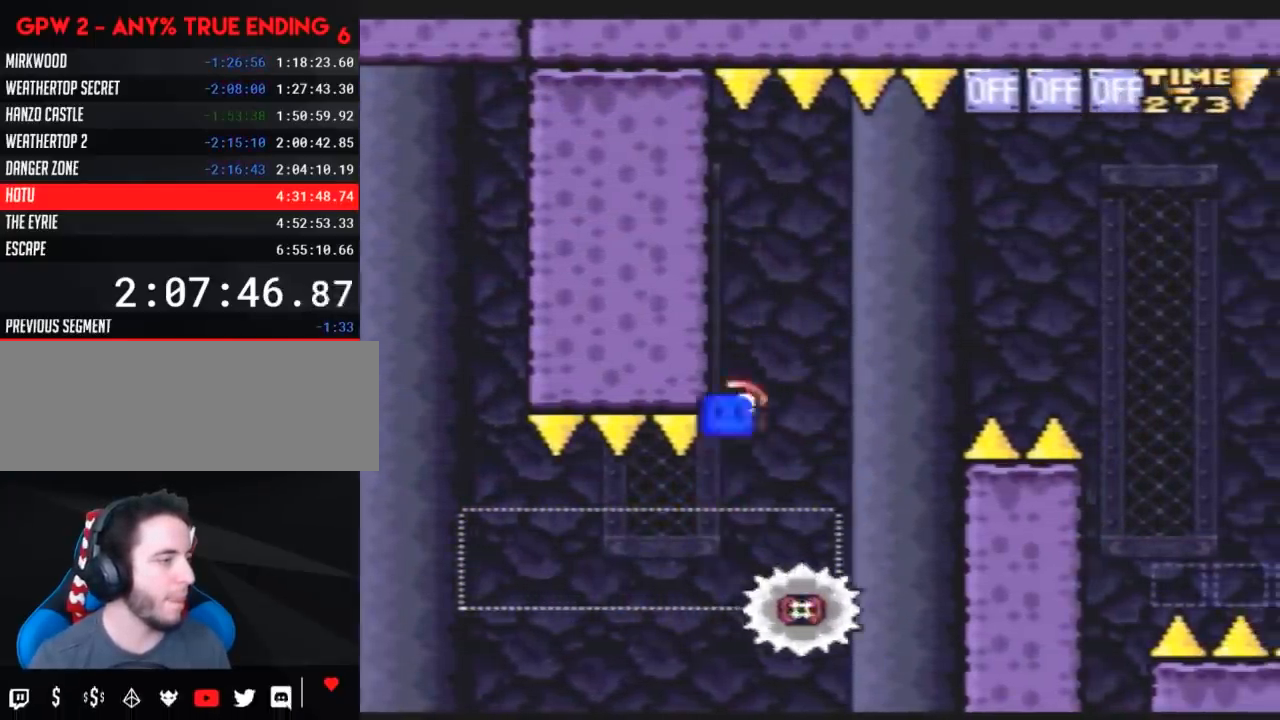
{"buttons": ["Y", "DPAD_RIGHT"], "events": [[17, "DPAD_LEFT", "up"], [17, "DPAD_RIGHT", "down"], [17, "DPAD_UP", "up"], [167, "DPAD_RIGHT", "up"], [300, "DPAD_RIGHT", "down"]]}
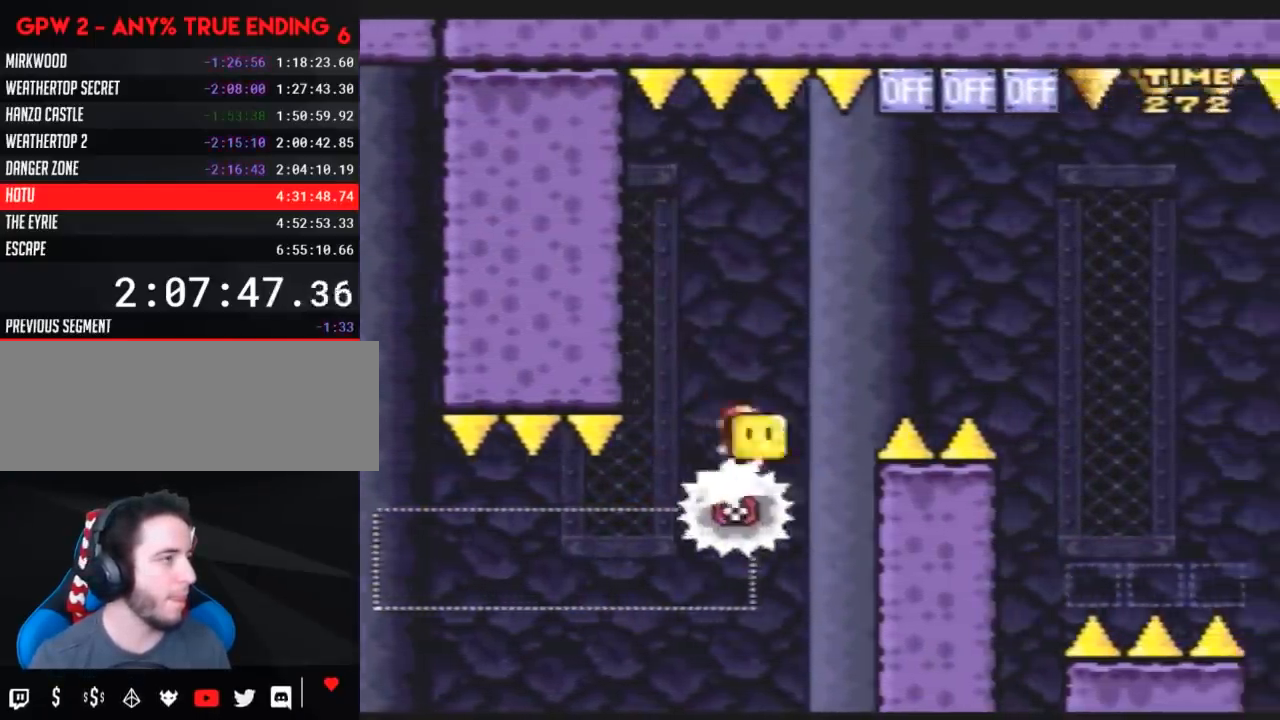
{"buttons": ["Y", "DPAD_UP", "DPAD_RIGHT"], "events": [[267, "DPAD_UP", "down"], [383, "Y", "up"], [417, "Y", "down"]]}
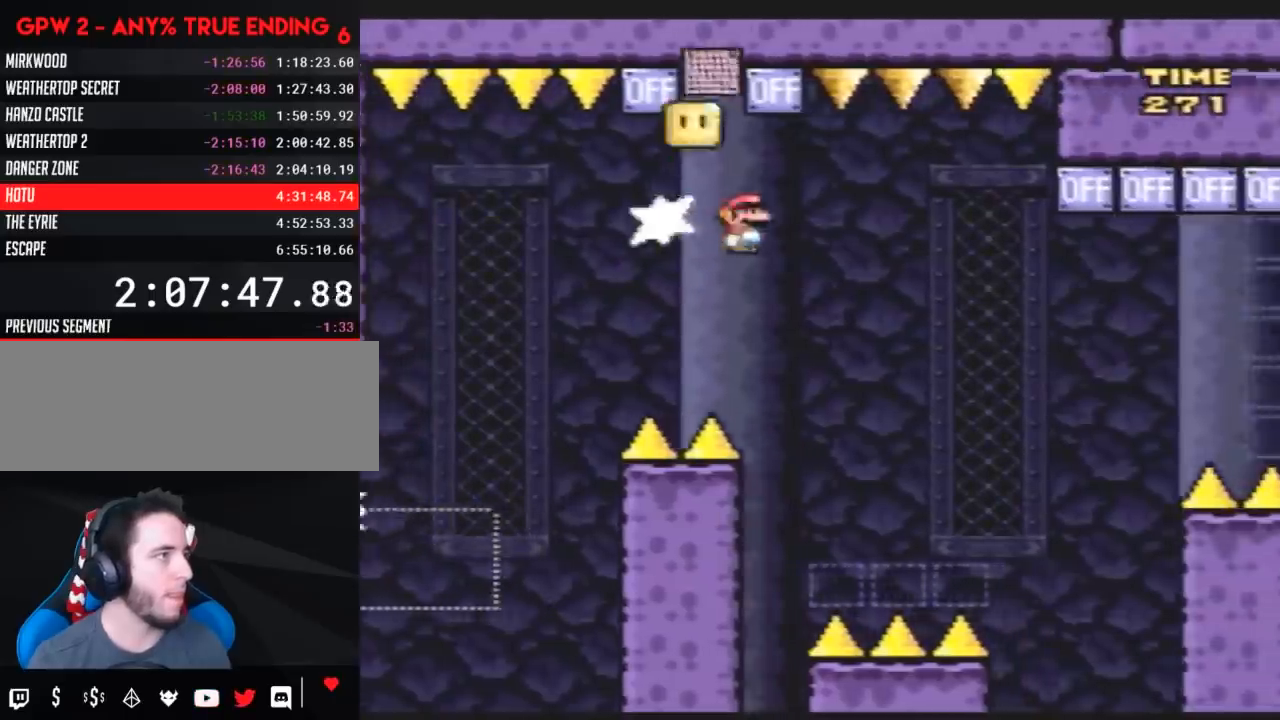
{"buttons": ["Y", "DPAD_RIGHT"], "events": [[50, "DPAD_UP", "up"], [100, "DPAD_RIGHT", "up"], [133, "DPAD_LEFT", "down"], [383, "DPAD_LEFT", "up"], [383, "DPAD_UP", "down"], [417, "DPAD_RIGHT", "down"], [417, "DPAD_UP", "up"]]}
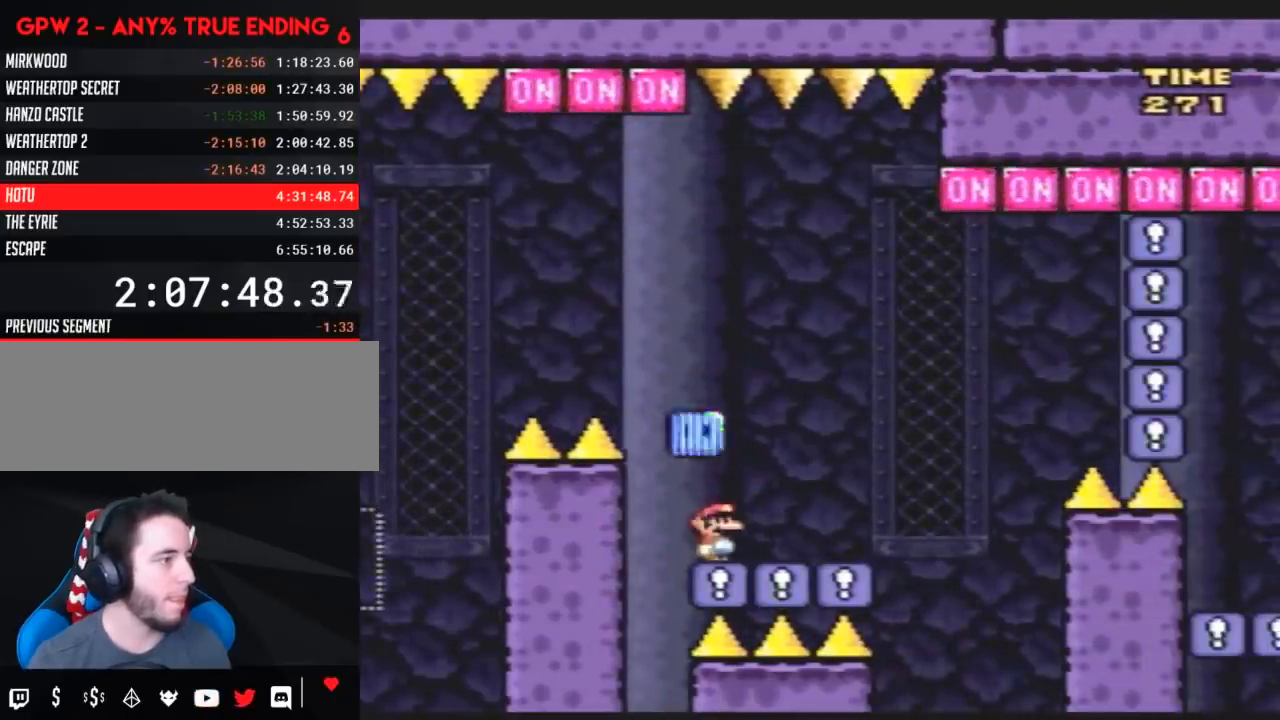
{"buttons": ["Y", "DPAD_RIGHT"], "events": []}
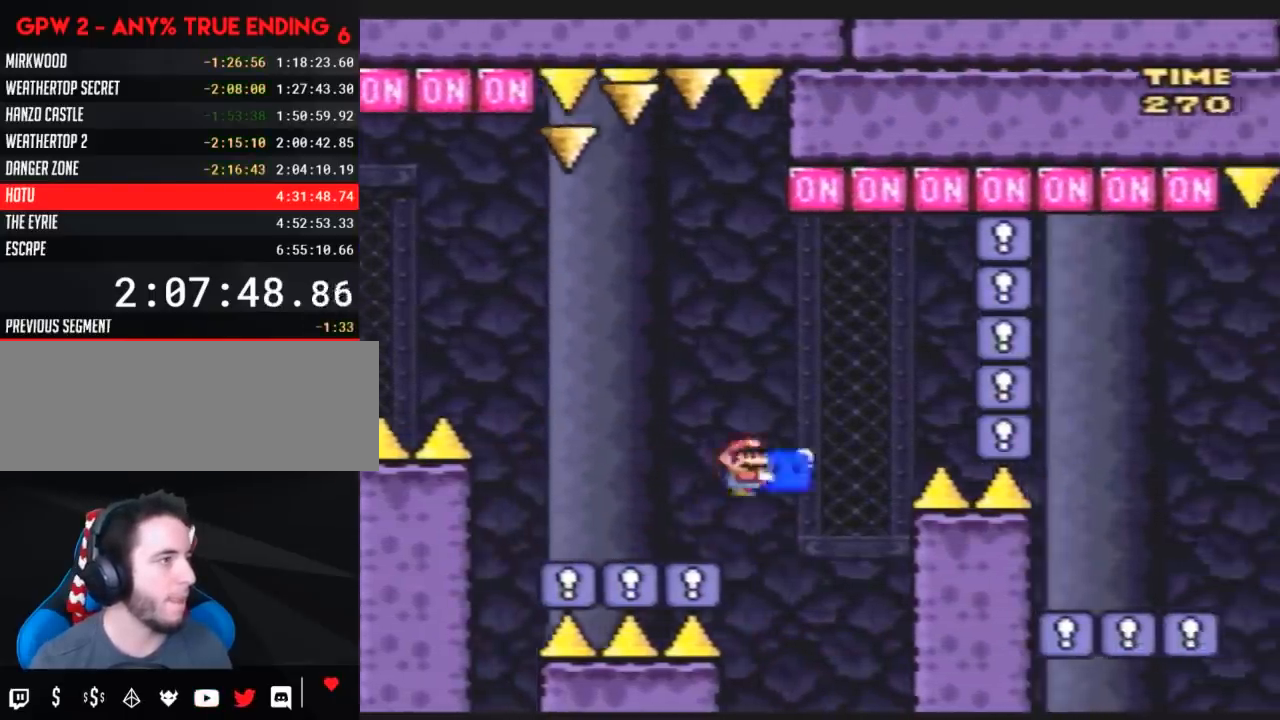
{"buttons": ["Y", "DPAD_RIGHT"], "events": [[17, "DPAD_UP", "down"], [83, "Y", "up"], [167, "DPAD_LEFT", "down"], [167, "DPAD_RIGHT", "up"], [167, "Y", "down"], [200, "DPAD_UP", "up"], [233, "DPAD_LEFT", "up"], [233, "DPAD_UP", "down"], [267, "DPAD_RIGHT", "down"], [267, "DPAD_UP", "up"]]}